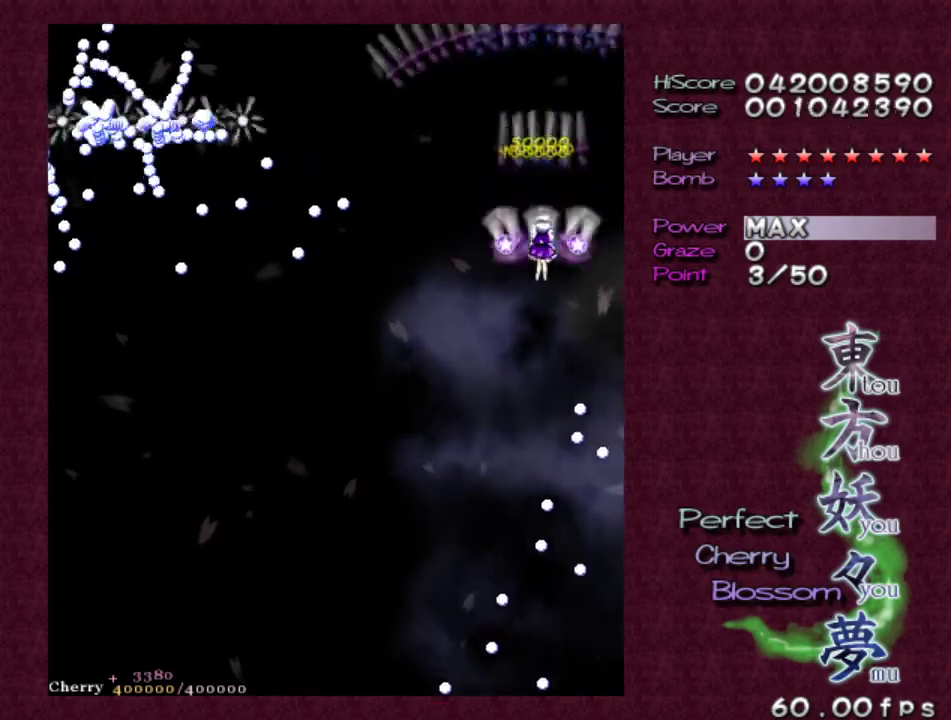
Gameplay with keyboard; each line is a JSON object with the keys held at the frame after it. "events" lists presses ("down") and releases ("up") of "c", "ctrl", "down", "escape", "left", "right", "shift", "up", "v", "x" and "z" between this image and that frame as [ms after this image, input, new state], when the widget could be followed in between. No other keys are recorded. Mouse input is not recorded.
{"keys": ["left", "z"], "events": [[67, "down", "down"], [117, "left", "down"], [167, "left", "up"], [200, "down", "up"], [300, "down", "down"], [300, "left", "down"], [400, "down", "up"], [433, "left", "up"], [483, "left", "down"]]}
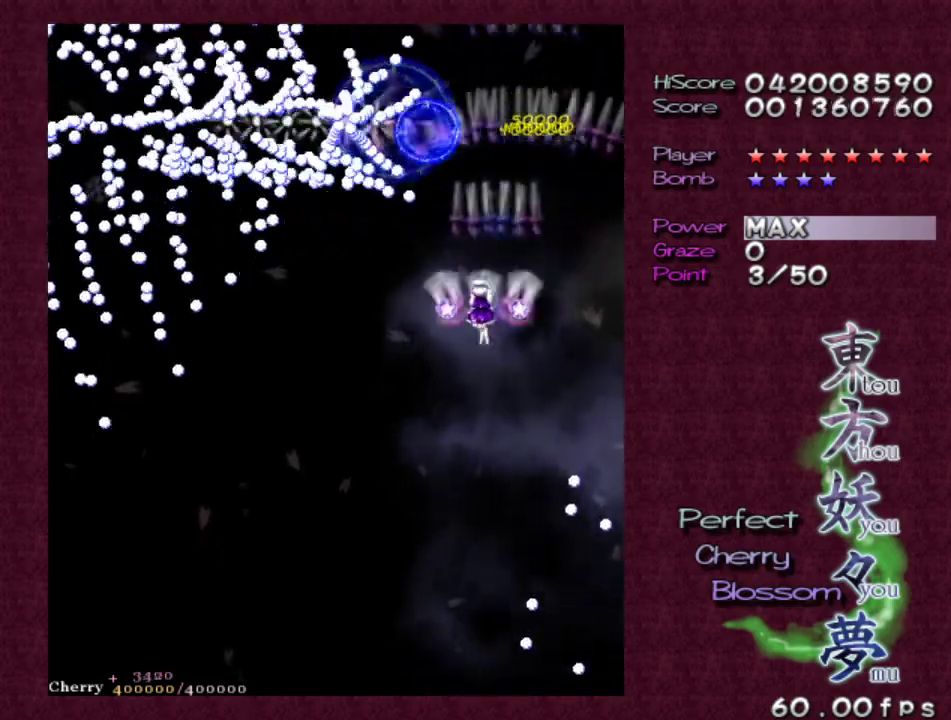
{"keys": ["z"], "events": [[83, "left", "up"], [167, "left", "down"], [217, "down", "down"], [317, "down", "up"], [317, "left", "up"], [417, "left", "down"], [500, "left", "up"]]}
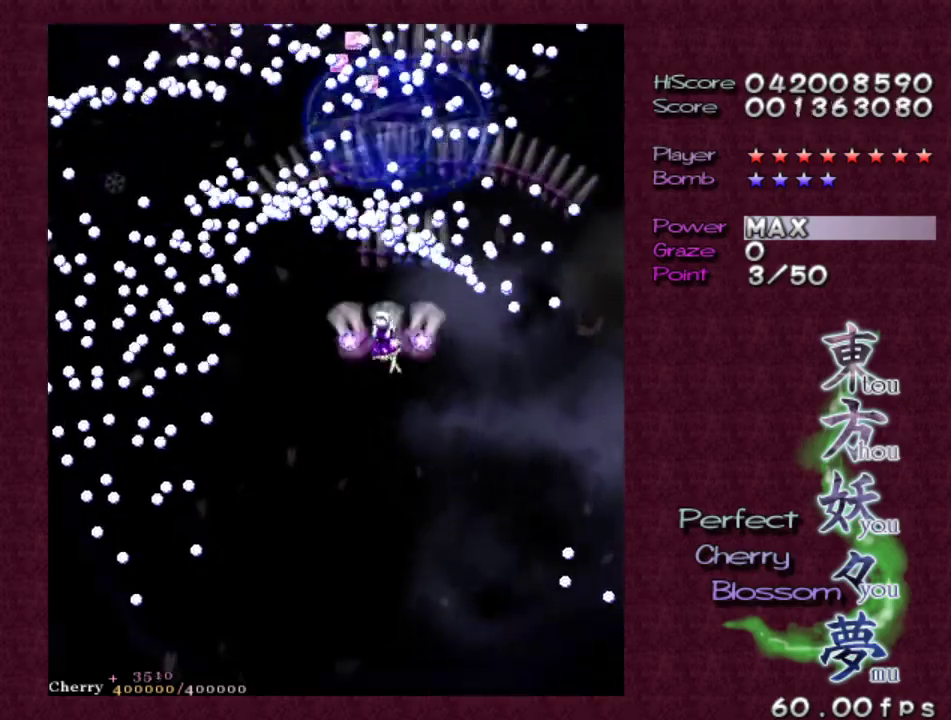
{"keys": ["shift", "z"], "events": [[100, "left", "down"], [200, "left", "up"], [333, "left", "down"], [383, "left", "up"], [467, "shift", "down"]]}
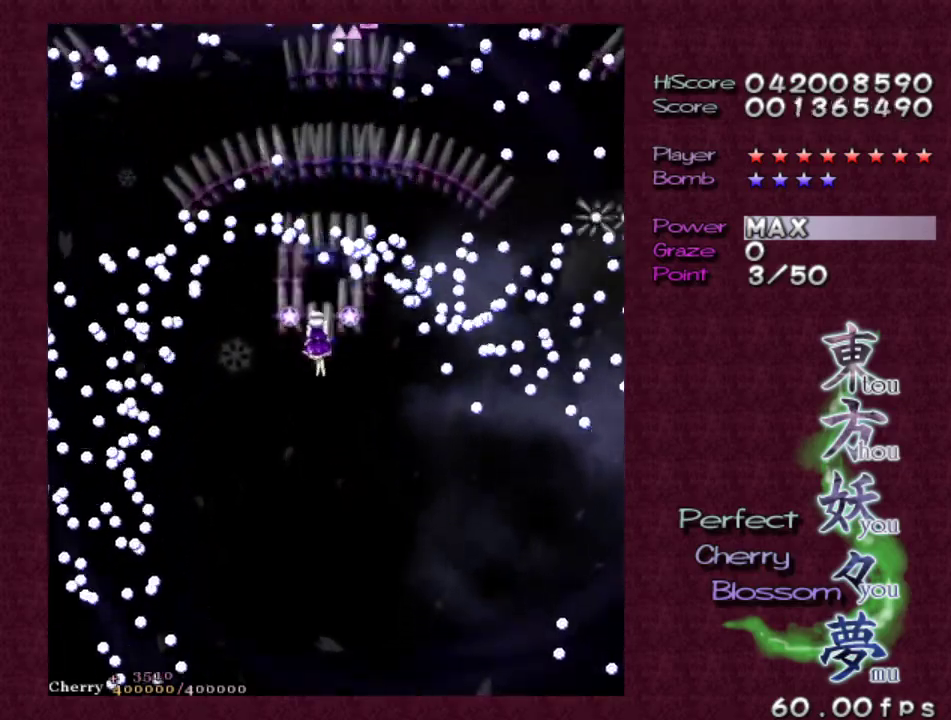
{"keys": ["left", "z"], "events": [[17, "left", "down"], [117, "left", "up"], [117, "shift", "up"], [200, "left", "down"], [300, "up", "down"], [350, "left", "up"], [350, "up", "up"], [483, "left", "down"]]}
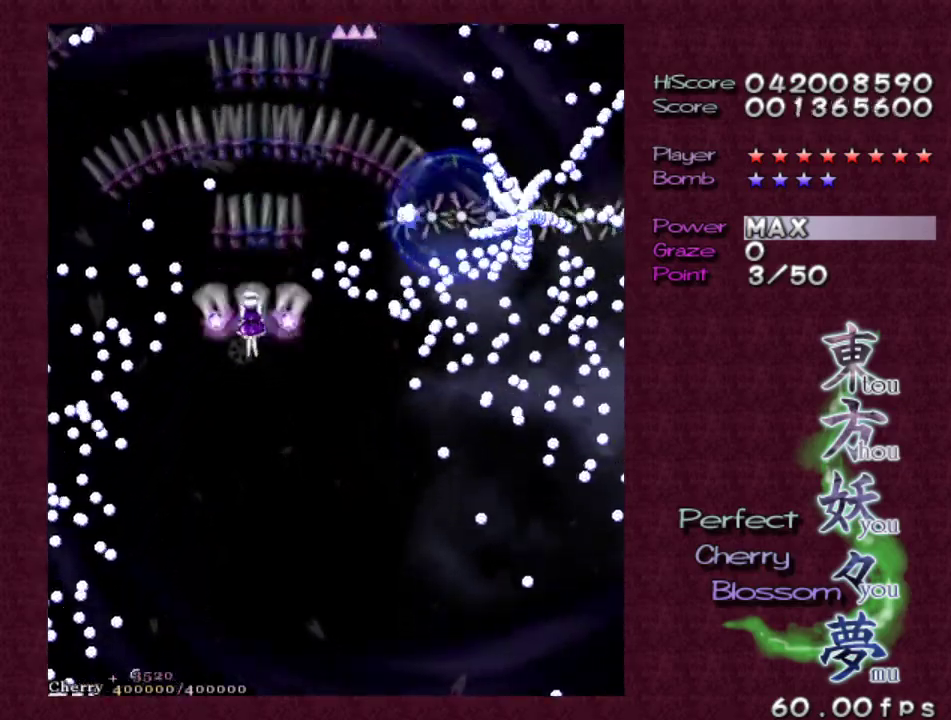
{"keys": ["left", "up", "z"], "events": [[133, "left", "up"], [217, "left", "down"], [217, "up", "down"], [317, "up", "up"], [367, "left", "up"], [450, "left", "down"], [450, "up", "down"]]}
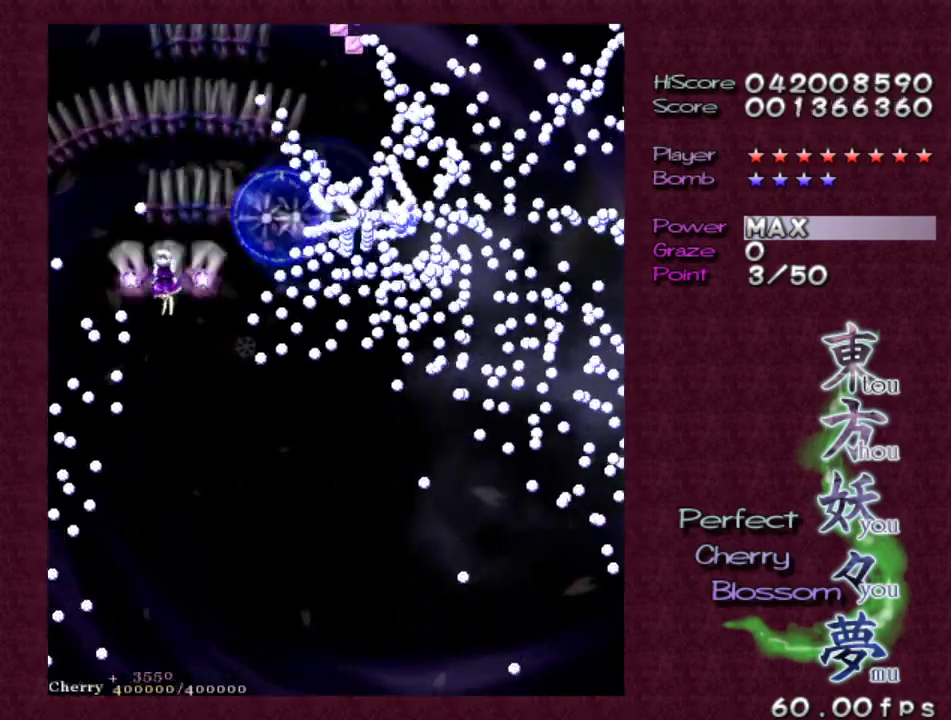
{"keys": ["up", "z"], "events": [[100, "left", "up"], [100, "up", "up"], [200, "left", "down"], [200, "up", "down"], [300, "left", "up"], [300, "up", "up"], [433, "up", "down"]]}
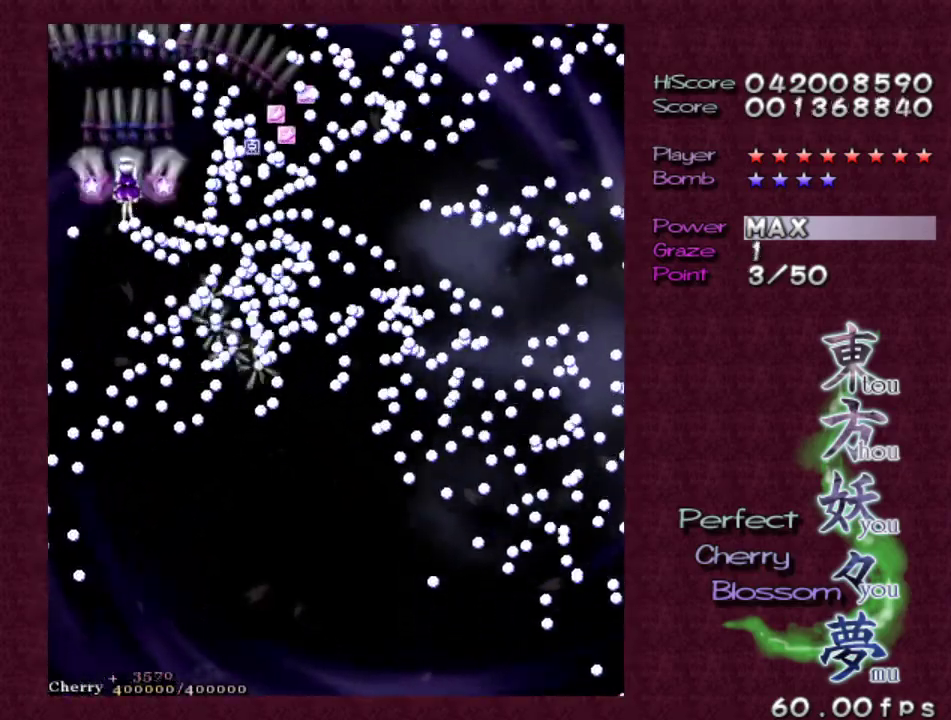
{"keys": ["right", "up", "z"], "events": [[67, "up", "up"], [167, "left", "down"], [217, "up", "down"], [250, "left", "up"], [300, "up", "up"], [433, "up", "down"], [483, "right", "down"]]}
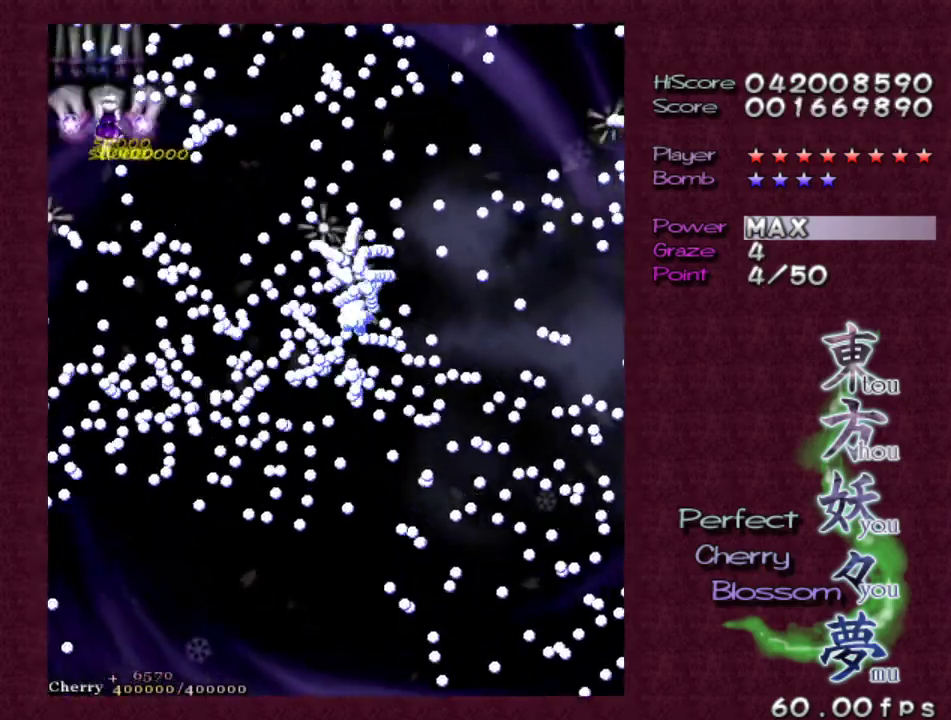
{"keys": ["right", "z"], "events": [[50, "right", "up"], [50, "up", "up"], [183, "right", "down"], [317, "right", "up"], [417, "right", "down"]]}
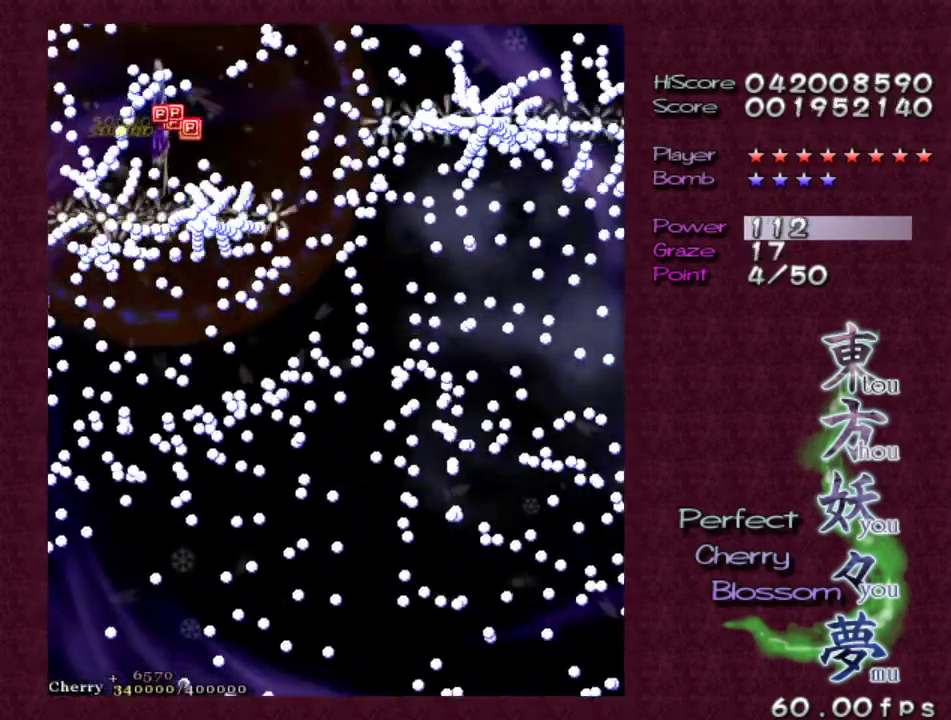
{"keys": [], "events": [[200, "up", "down"], [283, "up", "up"], [333, "right", "up"], [417, "z", "up"]]}
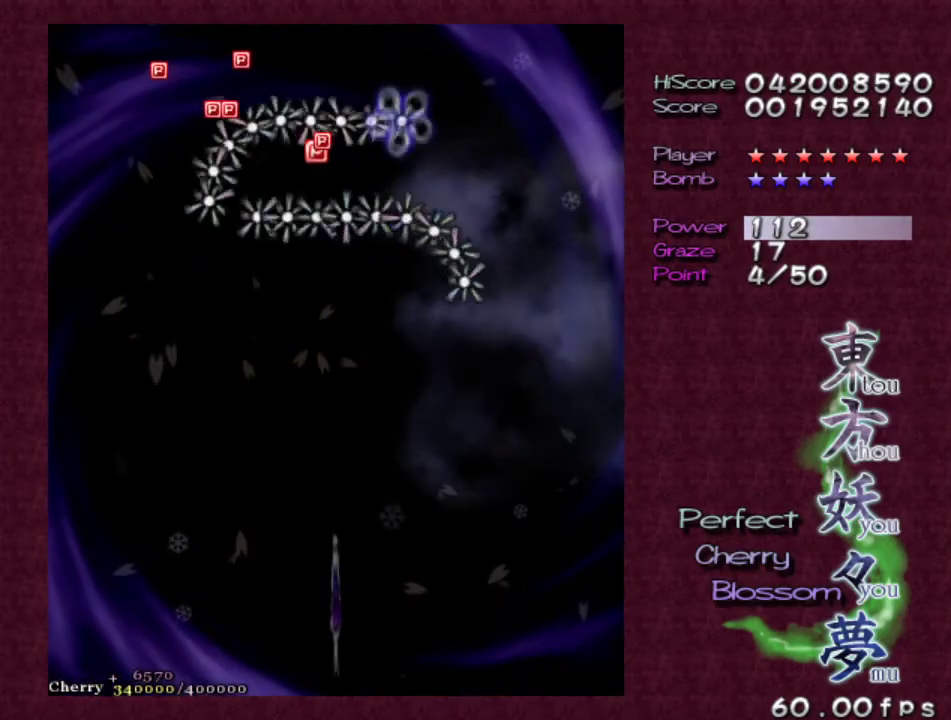
{"keys": ["up"], "events": [[67, "escape", "down"], [250, "escape", "up"], [483, "up", "down"]]}
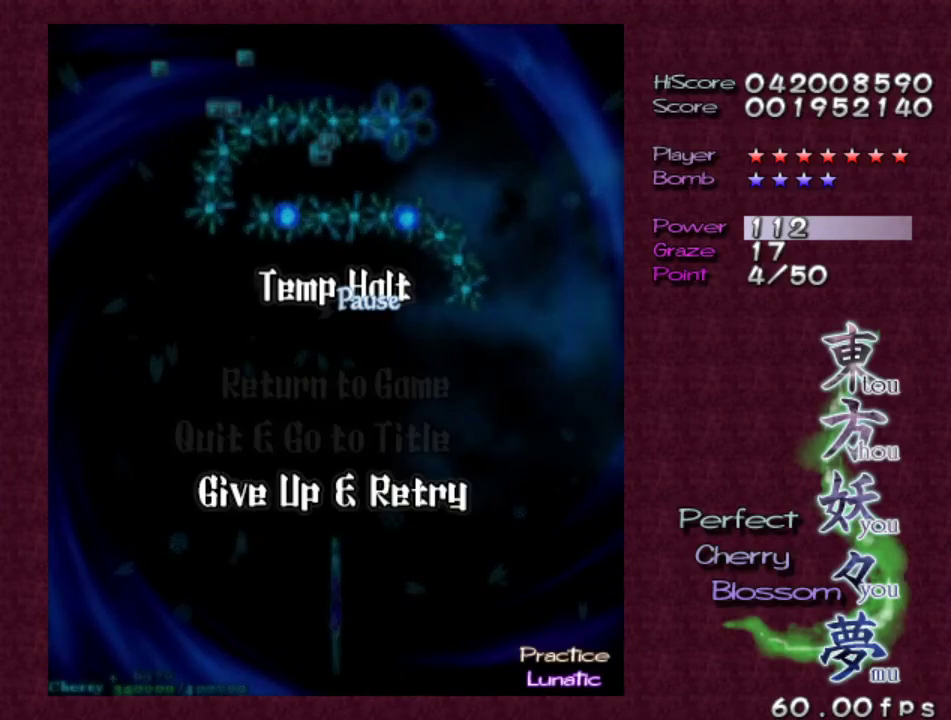
{"keys": [], "events": [[83, "up", "up"]]}
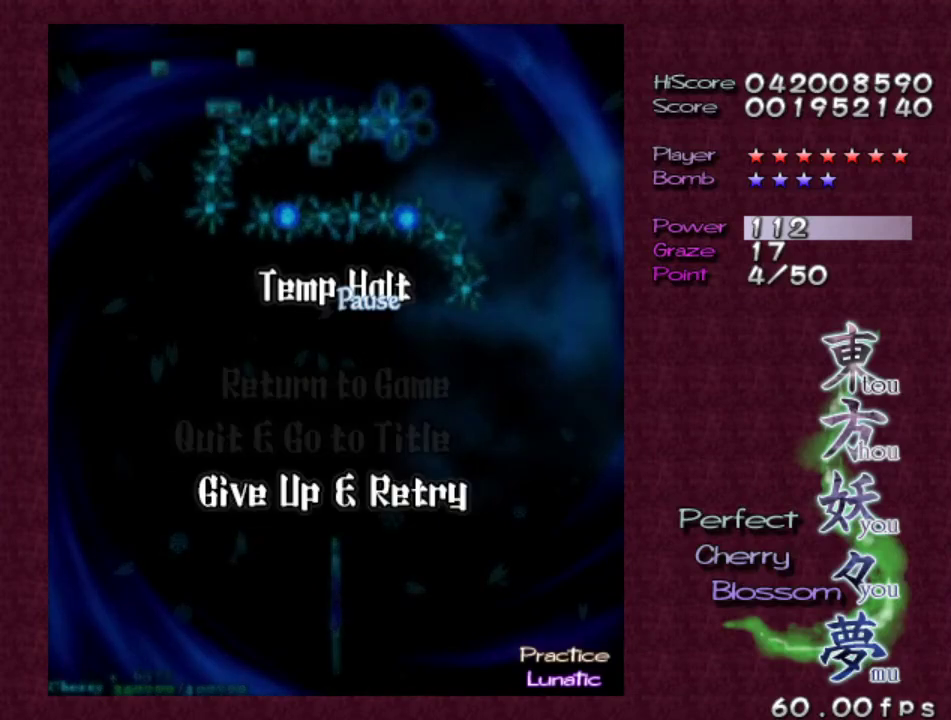
{"keys": [], "events": [[117, "z", "down"], [233, "z", "up"]]}
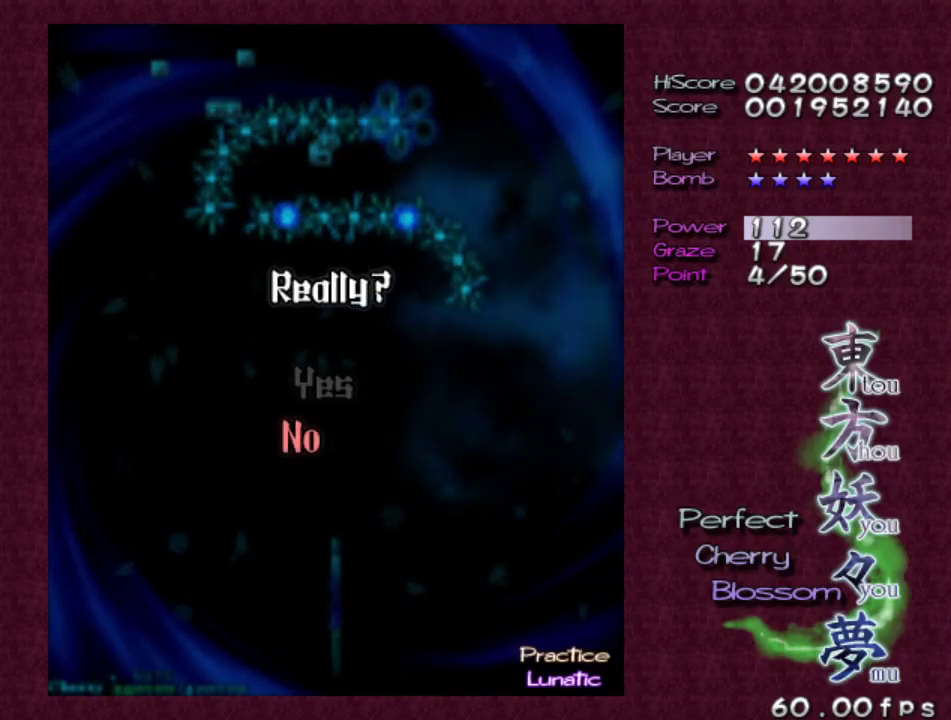
{"keys": [], "events": []}
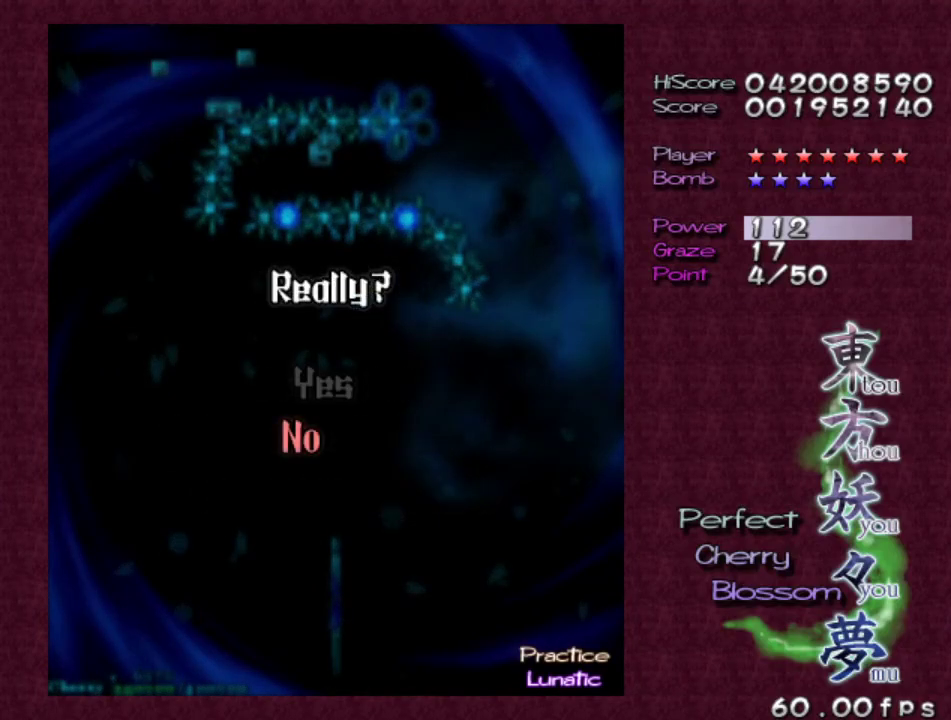
{"keys": [], "events": [[333, "up", "down"], [433, "up", "up"]]}
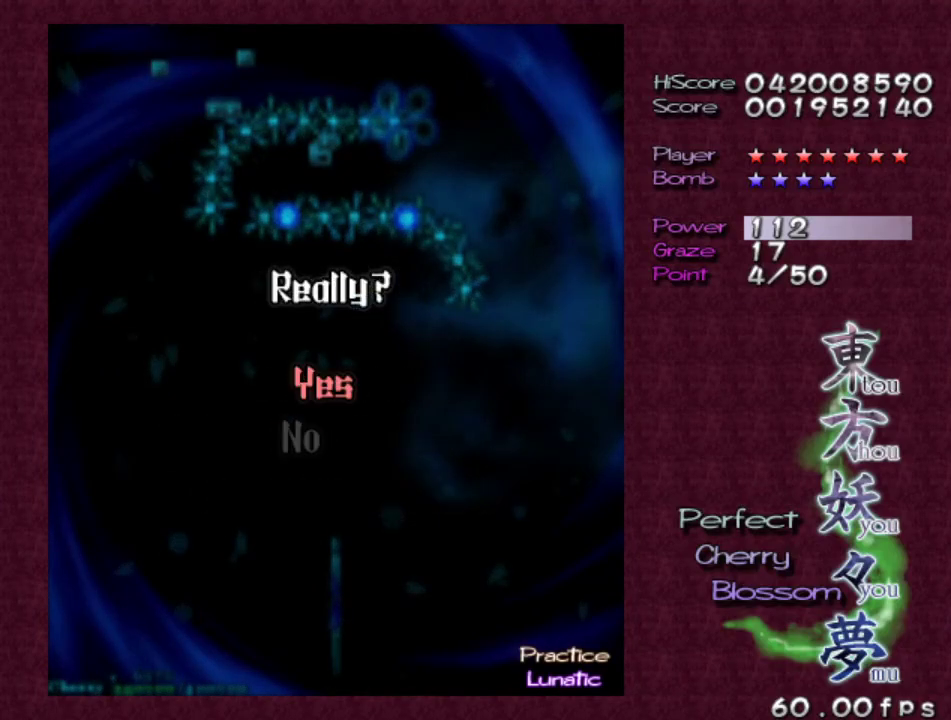
{"keys": ["z"], "events": [[67, "z", "down"], [250, "z", "up"], [450, "z", "down"]]}
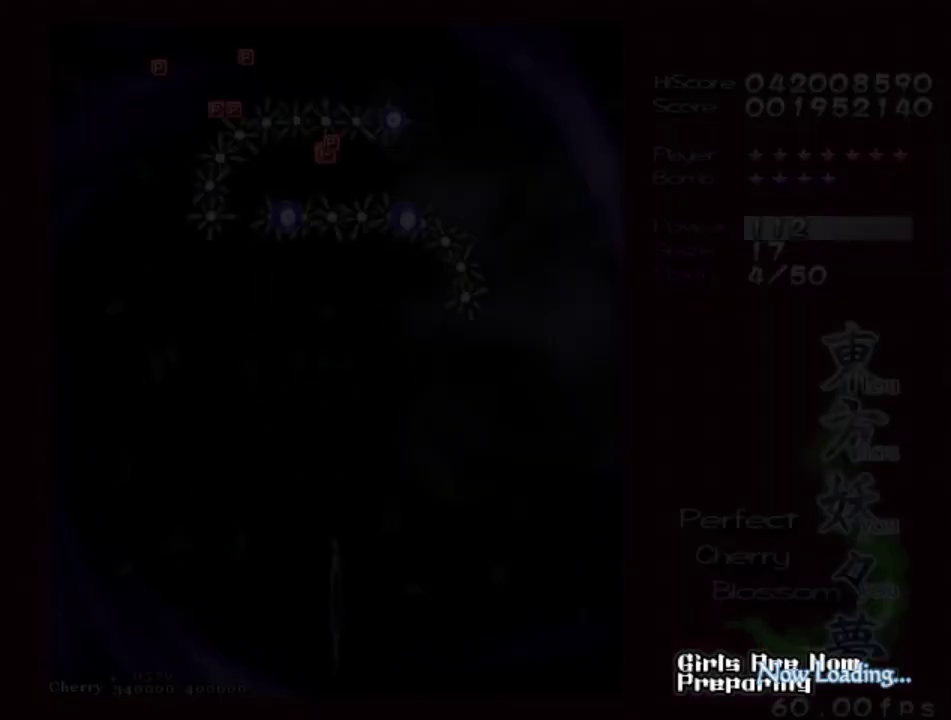
{"keys": ["z"], "events": []}
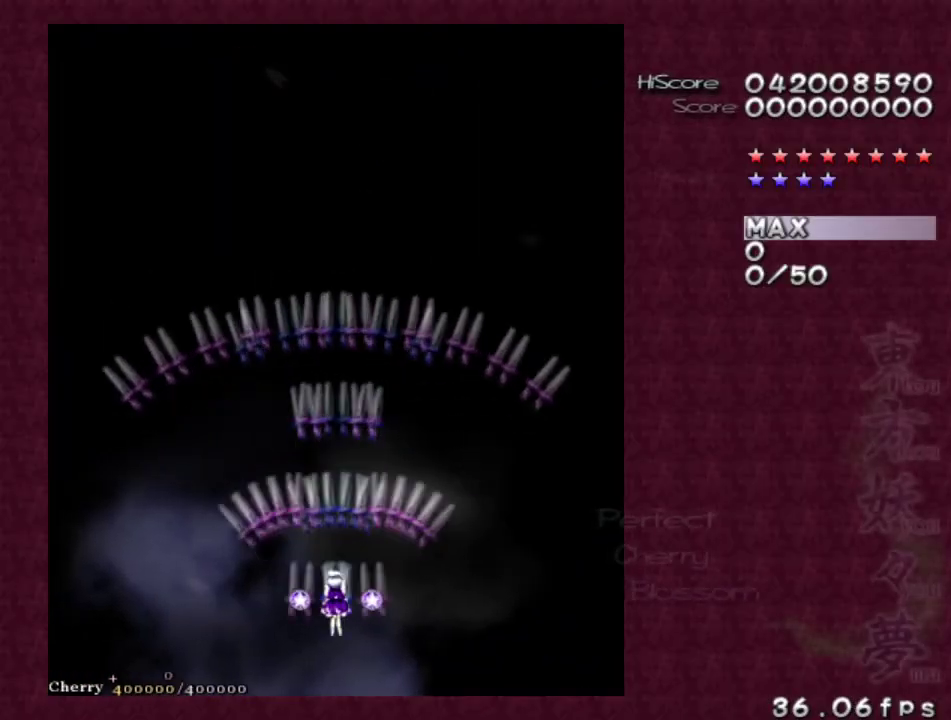
{"keys": ["left", "up", "z"], "events": [[283, "left", "down"], [283, "up", "down"]]}
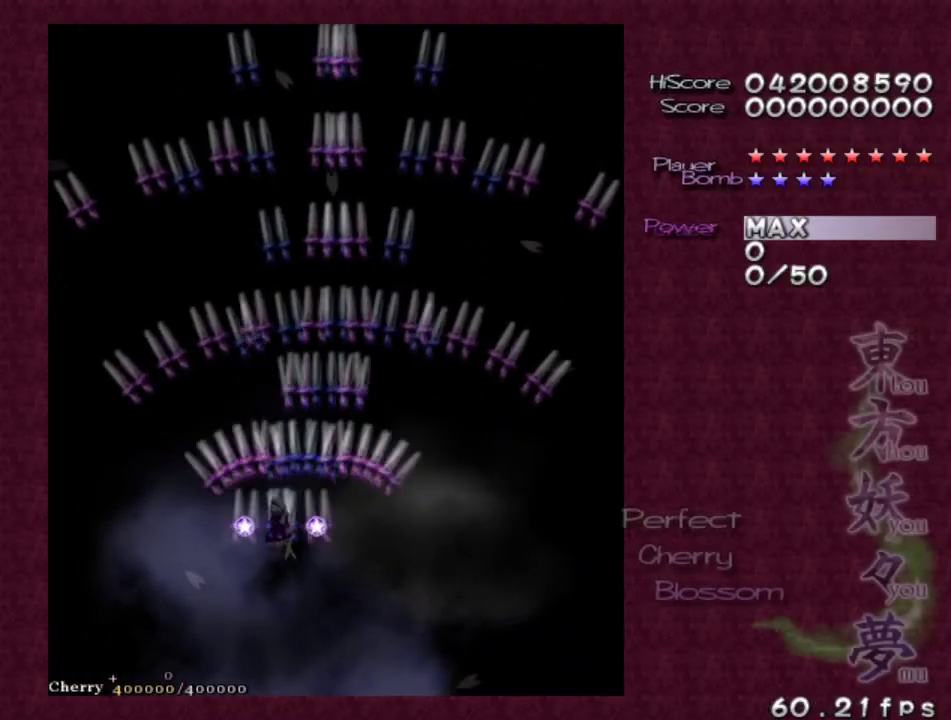
{"keys": ["left", "up", "z"], "events": [[67, "left", "up"], [300, "up", "up"], [433, "left", "down"], [483, "up", "down"]]}
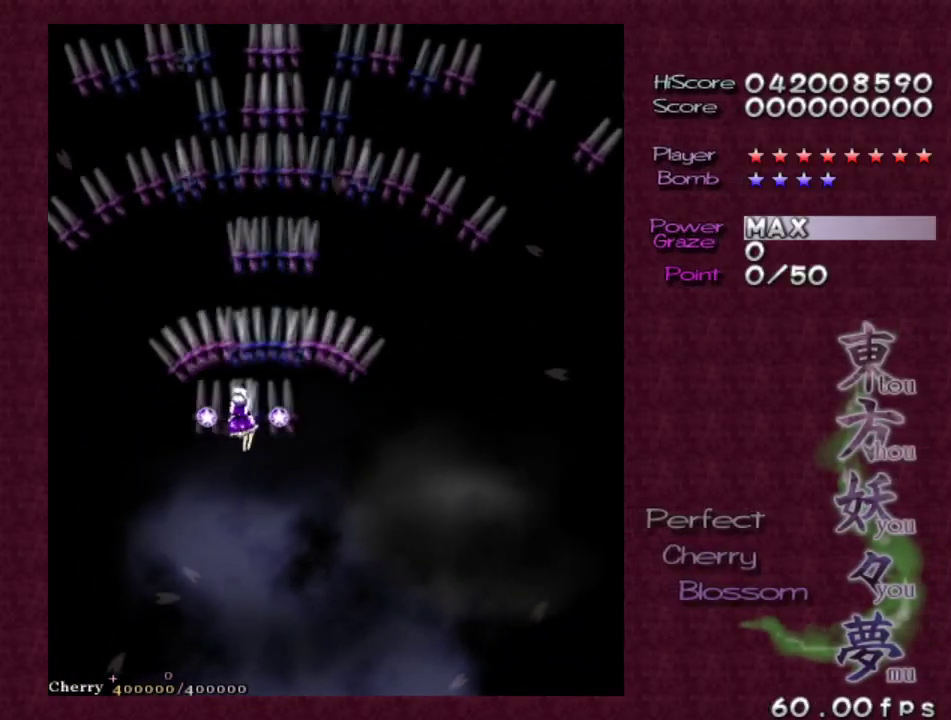
{"keys": ["z"], "events": [[83, "left", "up"], [133, "up", "up"], [267, "left", "down"], [267, "up", "down"], [417, "left", "up"], [417, "up", "up"]]}
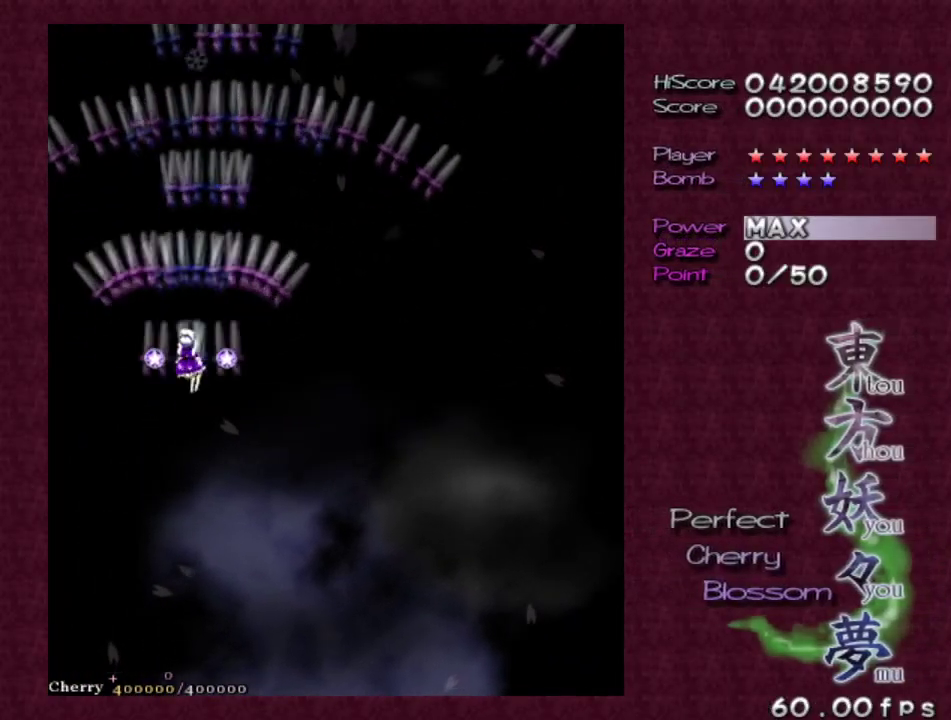
{"keys": ["z"], "events": [[283, "up", "down"], [333, "left", "down"], [433, "left", "up"], [433, "up", "up"]]}
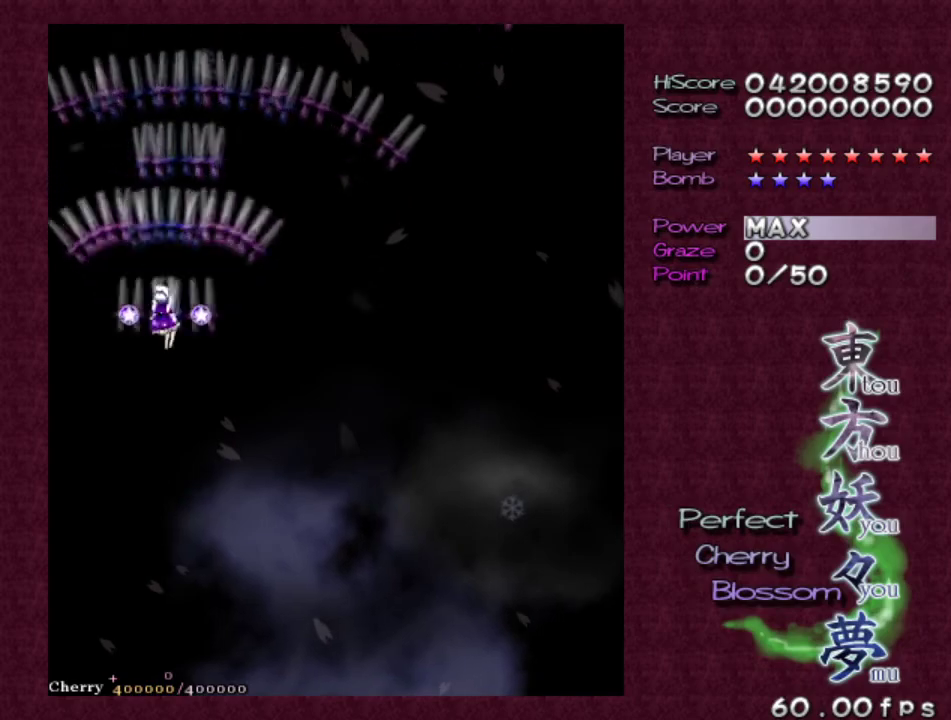
{"keys": ["left", "z"], "events": [[167, "right", "down"], [350, "right", "up"], [433, "left", "down"]]}
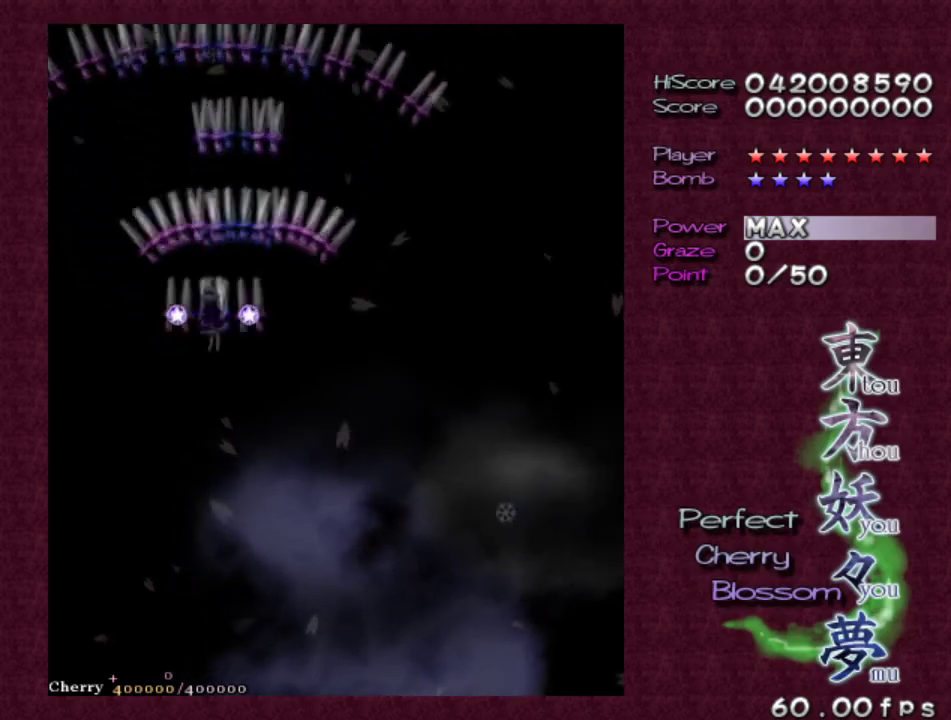
{"keys": ["z"], "events": [[133, "left", "up"], [267, "left", "down"], [367, "left", "up"]]}
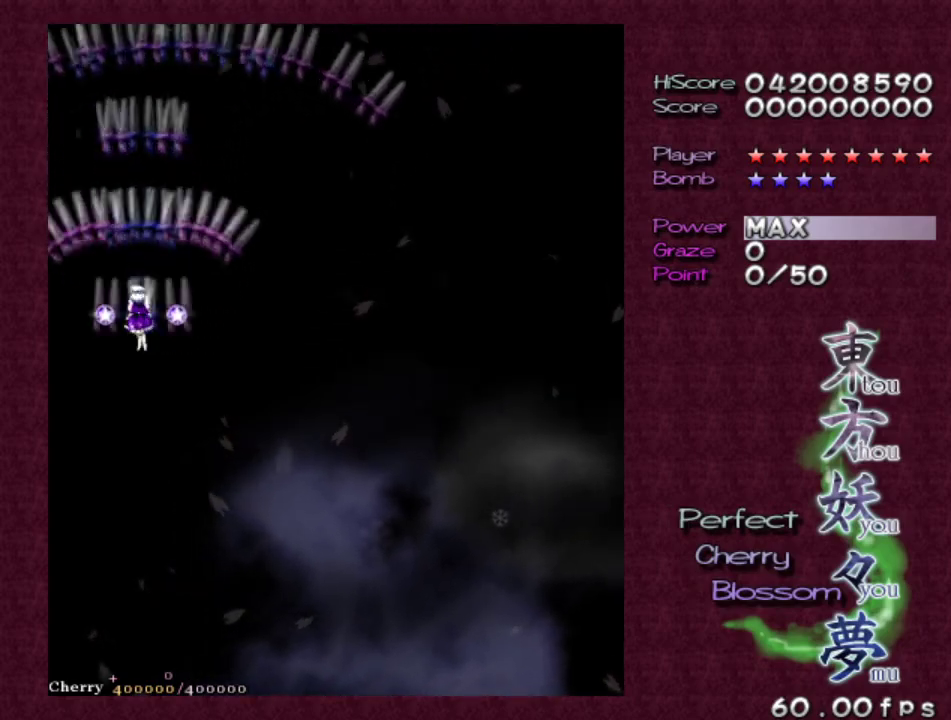
{"keys": ["z"], "events": []}
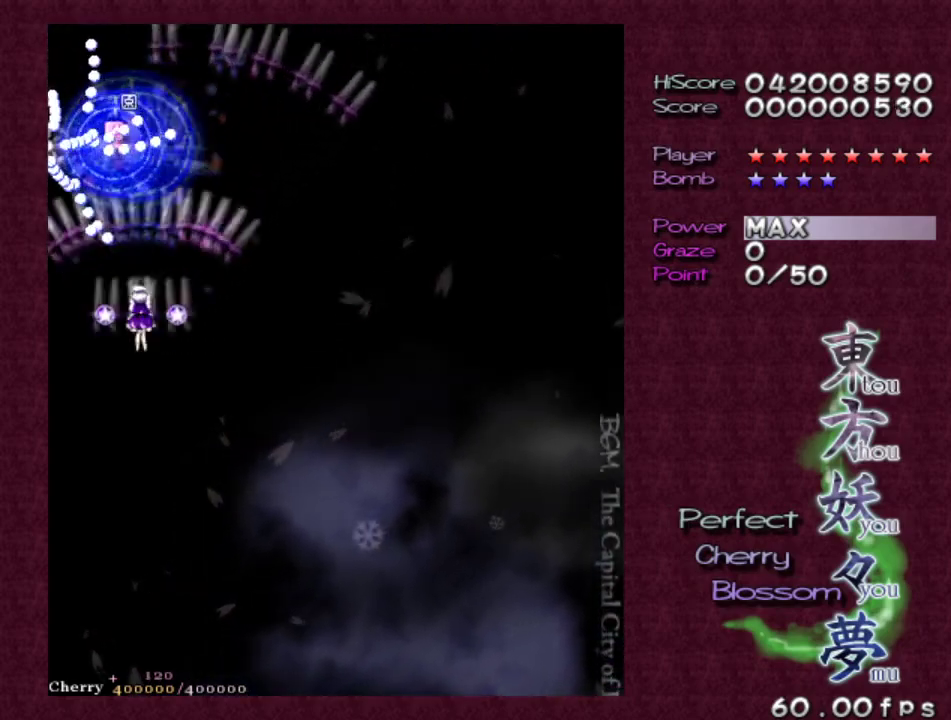
{"keys": ["right", "up", "z"], "events": [[17, "right", "down"], [67, "down", "down"], [200, "down", "up"], [483, "up", "down"]]}
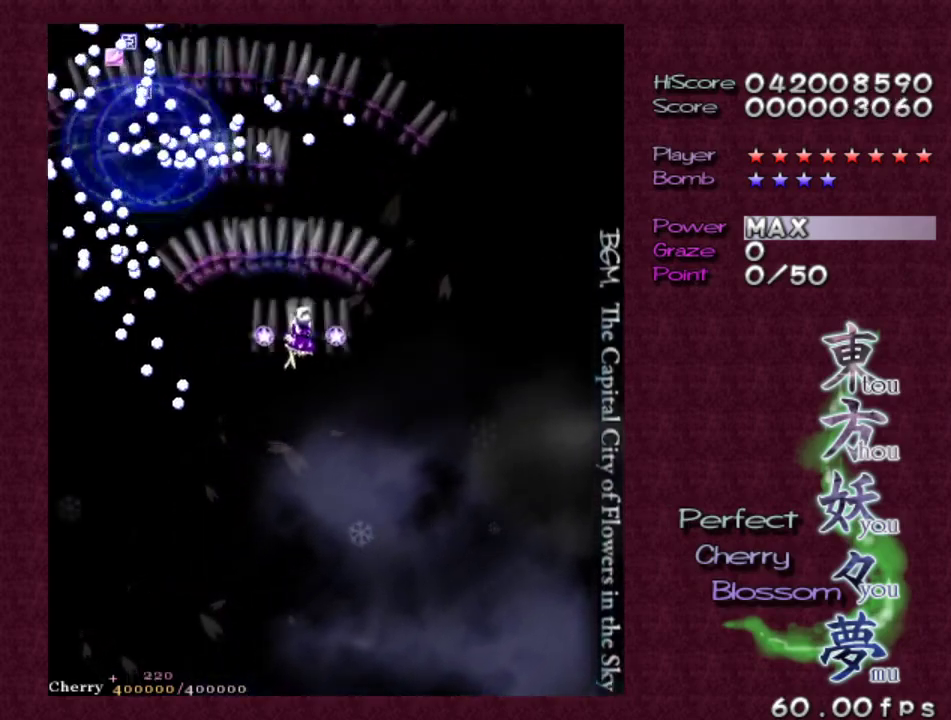
{"keys": ["right", "z"], "events": [[83, "up", "up"]]}
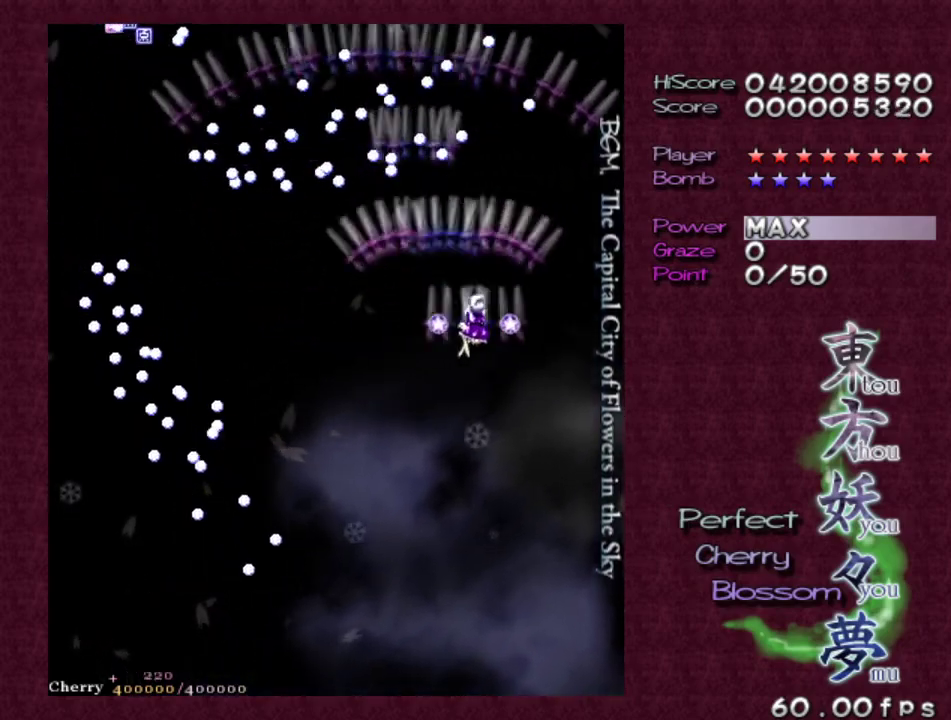
{"keys": ["shift", "z"], "events": [[50, "down", "down"], [200, "down", "up"], [333, "right", "up"], [333, "shift", "down"]]}
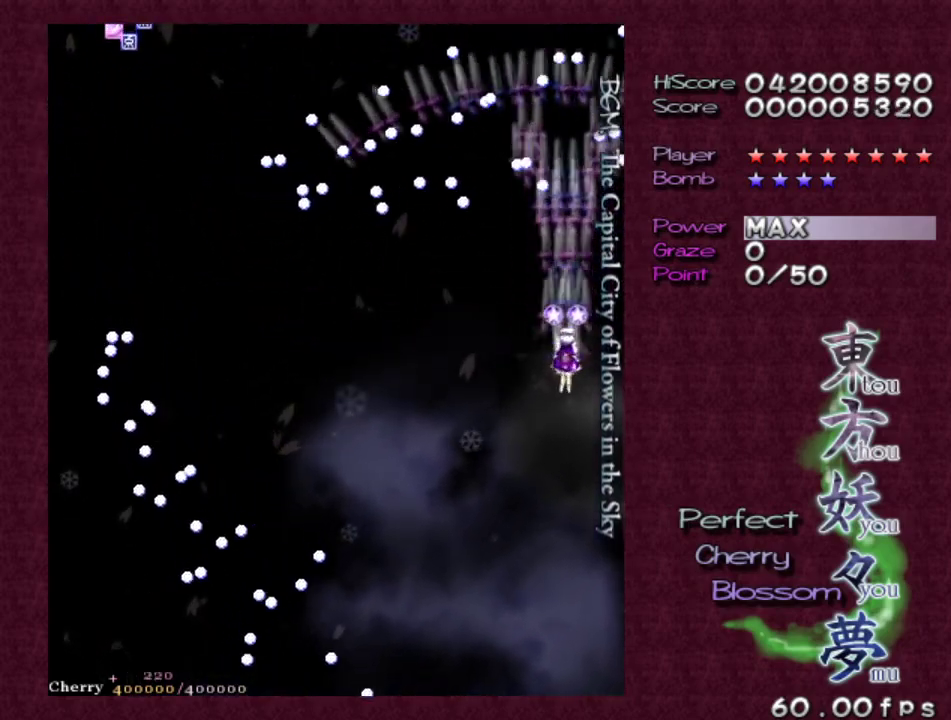
{"keys": ["right", "z"], "events": [[17, "down", "down"], [17, "shift", "up"], [67, "left", "down"], [117, "left", "up"], [167, "down", "up"], [400, "right", "down"]]}